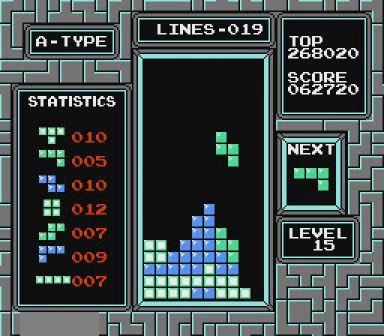
Gameplay with a controller (Nintendo layout); each line is a JSON object with the inputs held at the frame after it. "events" lists button and stick changes between this image and that frame as [ms after this image, input, new state], when the widget could be followed in between. Not read: L3 R3 START.
{"buttons": ["DPAD_LEFT"], "events": [[467, "DPAD_LEFT", "down"]]}
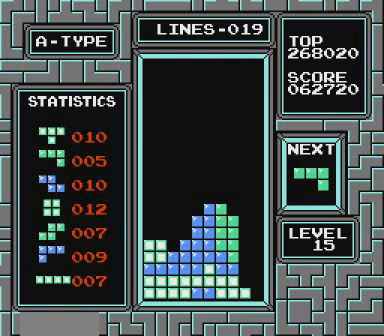
{"buttons": ["DPAD_LEFT"], "events": []}
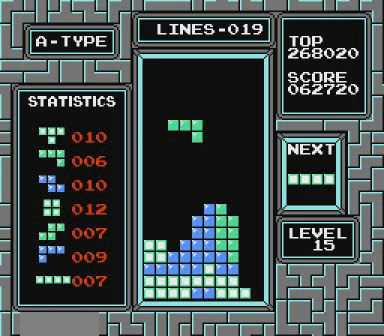
{"buttons": [], "events": [[367, "DPAD_LEFT", "up"]]}
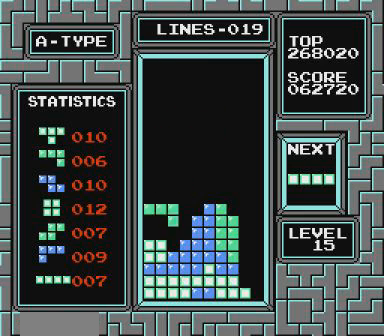
{"buttons": ["DPAD_RIGHT"], "events": [[167, "DPAD_RIGHT", "down"], [300, "B", "down"], [467, "B", "up"]]}
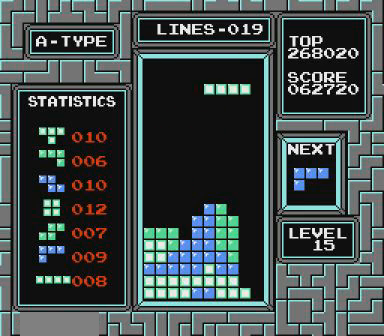
{"buttons": [], "events": [[167, "B", "down"], [167, "DPAD_RIGHT", "up"], [200, "B", "up"]]}
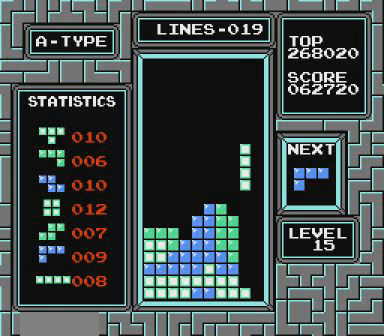
{"buttons": ["DPAD_LEFT"], "events": [[500, "DPAD_LEFT", "down"]]}
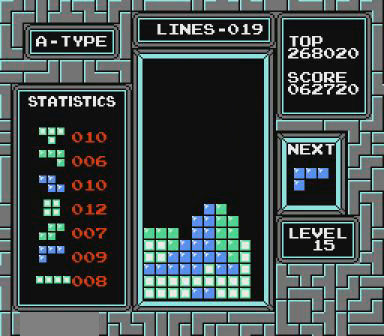
{"buttons": ["DPAD_LEFT"], "events": []}
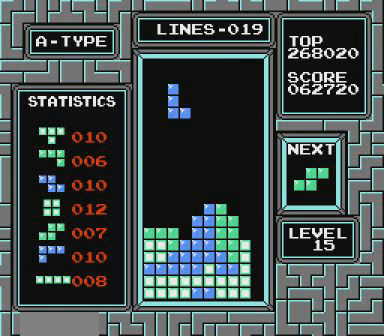
{"buttons": ["DPAD_LEFT"], "events": []}
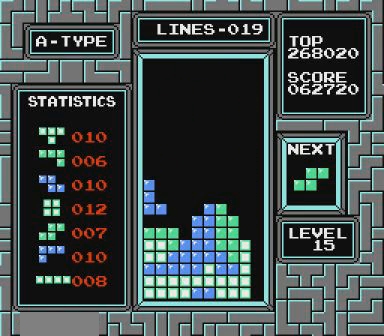
{"buttons": ["B", "DPAD_LEFT"], "events": [[400, "B", "down"]]}
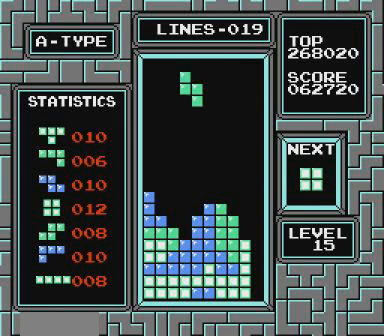
{"buttons": [], "events": [[67, "B", "up"], [100, "DPAD_LEFT", "up"]]}
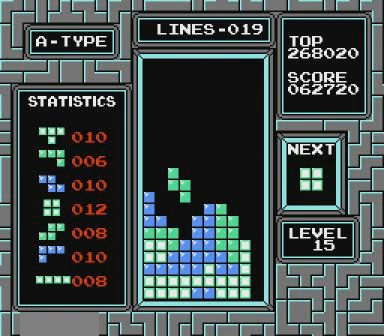
{"buttons": [], "events": []}
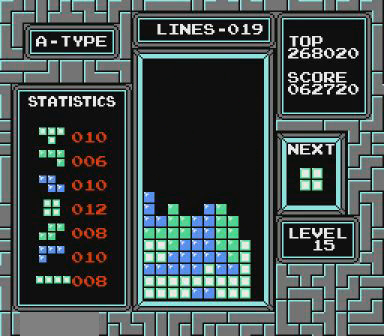
{"buttons": ["DPAD_LEFT"], "events": [[100, "DPAD_LEFT", "down"], [267, "DPAD_LEFT", "up"], [500, "DPAD_LEFT", "down"]]}
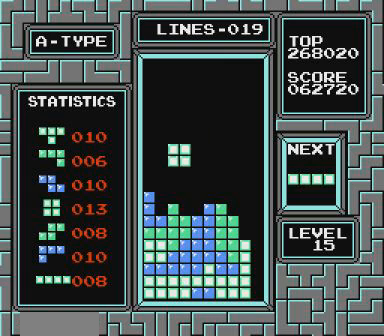
{"buttons": [], "events": [[67, "DPAD_LEFT", "up"], [200, "DPAD_RIGHT", "down"], [267, "DPAD_RIGHT", "up"]]}
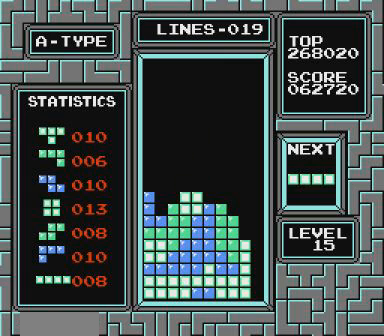
{"buttons": ["DPAD_RIGHT"], "events": [[100, "DPAD_RIGHT", "down"], [300, "B", "down"], [467, "B", "up"]]}
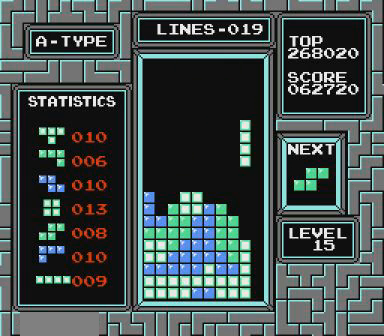
{"buttons": [], "events": [[267, "DPAD_RIGHT", "up"]]}
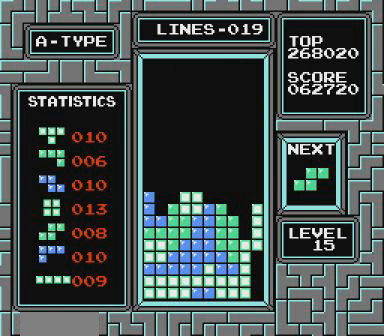
{"buttons": ["A"], "events": [[500, "A", "down"]]}
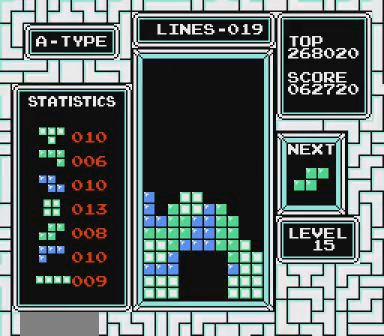
{"buttons": [], "events": [[67, "A", "up"], [167, "A", "down"], [200, "A", "up"], [267, "DPAD_LEFT", "down"], [400, "DPAD_LEFT", "up"]]}
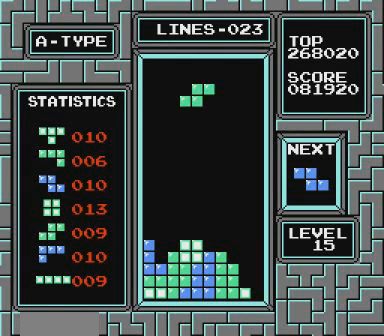
{"buttons": [], "events": [[67, "DPAD_RIGHT", "down"], [100, "B", "down"], [167, "DPAD_RIGHT", "up"], [267, "B", "up"], [267, "DPAD_RIGHT", "down"], [367, "DPAD_RIGHT", "up"]]}
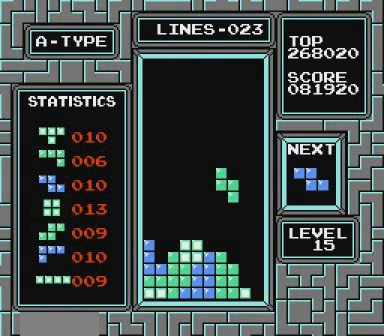
{"buttons": ["DPAD_LEFT"], "events": [[467, "DPAD_LEFT", "down"]]}
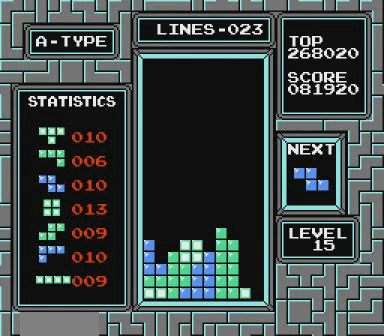
{"buttons": ["DPAD_LEFT"], "events": [[267, "B", "down"], [467, "B", "up"]]}
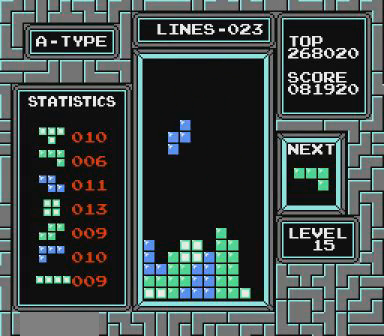
{"buttons": [], "events": [[67, "DPAD_LEFT", "up"]]}
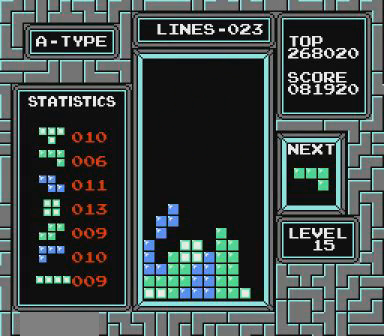
{"buttons": [], "events": []}
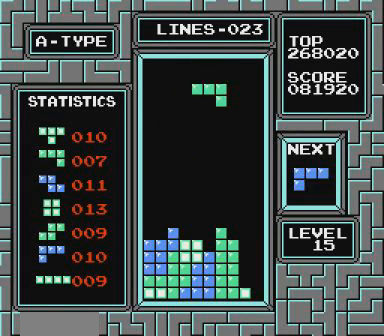
{"buttons": [], "events": [[200, "DPAD_LEFT", "down"], [267, "DPAD_LEFT", "up"]]}
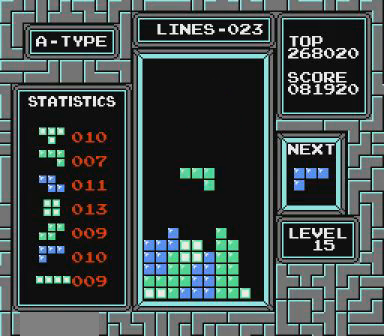
{"buttons": ["DPAD_LEFT"], "events": [[367, "DPAD_LEFT", "down"]]}
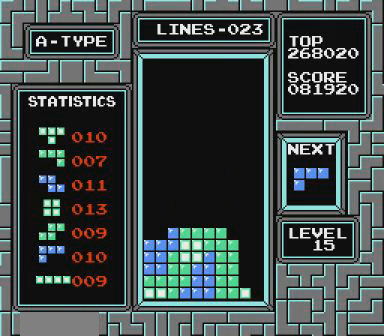
{"buttons": ["DPAD_LEFT"], "events": []}
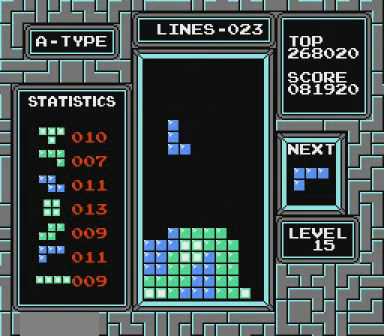
{"buttons": [], "events": [[367, "DPAD_LEFT", "up"]]}
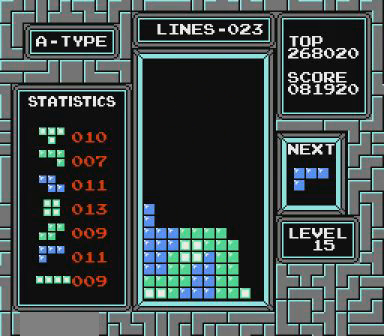
{"buttons": ["DPAD_RIGHT"], "events": [[167, "DPAD_RIGHT", "down"]]}
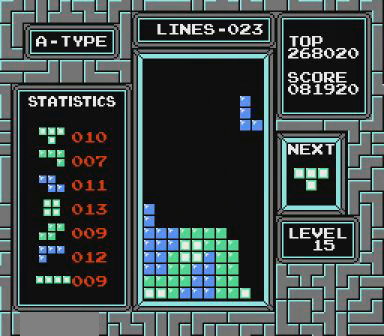
{"buttons": [], "events": [[300, "DPAD_RIGHT", "up"]]}
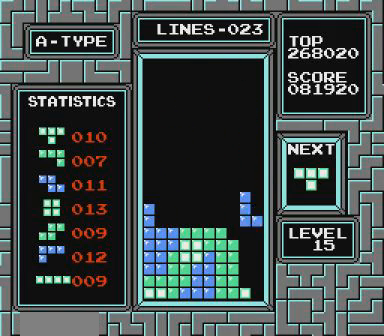
{"buttons": [], "events": []}
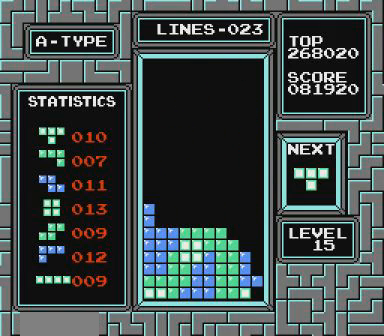
{"buttons": ["DPAD_RIGHT"], "events": [[67, "DPAD_RIGHT", "down"]]}